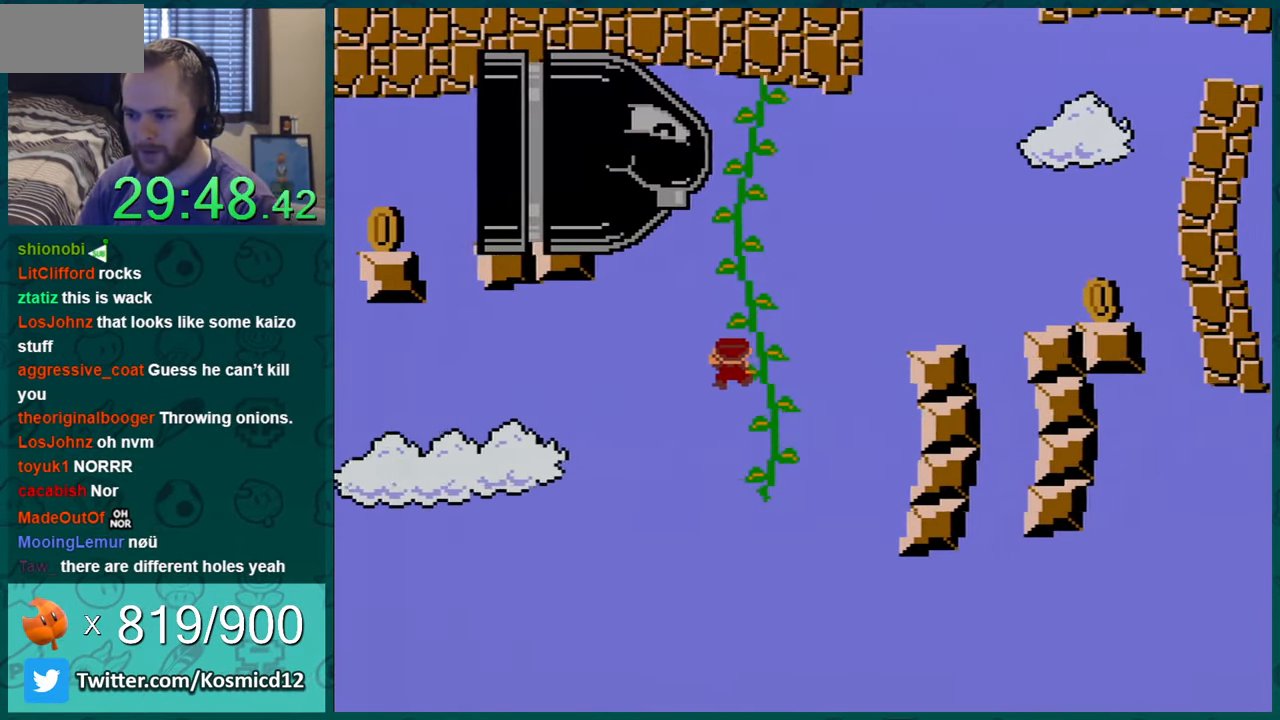
Gameplay with a controller (Nintendo layout); each line is a JSON object with the inputs held at the frame after it. "events" lists button and stick changes between this image and that frame as [ms after this image, input, new state], when the widget could be followed in between. Not read: L1 L3 R1 R3.
{"buttons": ["Y"], "events": [[34, "DPAD_RIGHT", "down"], [84, "DPAD_RIGHT", "up"], [434, "DPAD_LEFT", "down"], [467, "DPAD_LEFT", "up"]]}
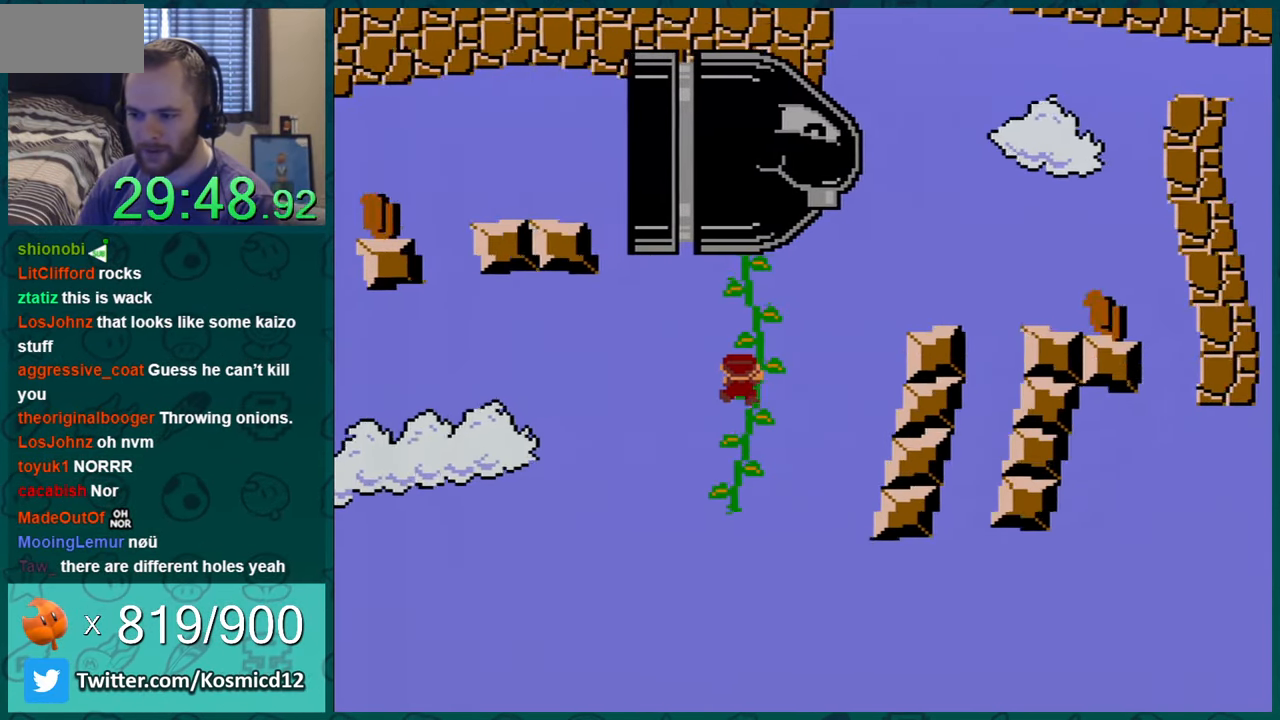
{"buttons": ["Y", "DPAD_LEFT"], "events": [[500, "DPAD_LEFT", "down"]]}
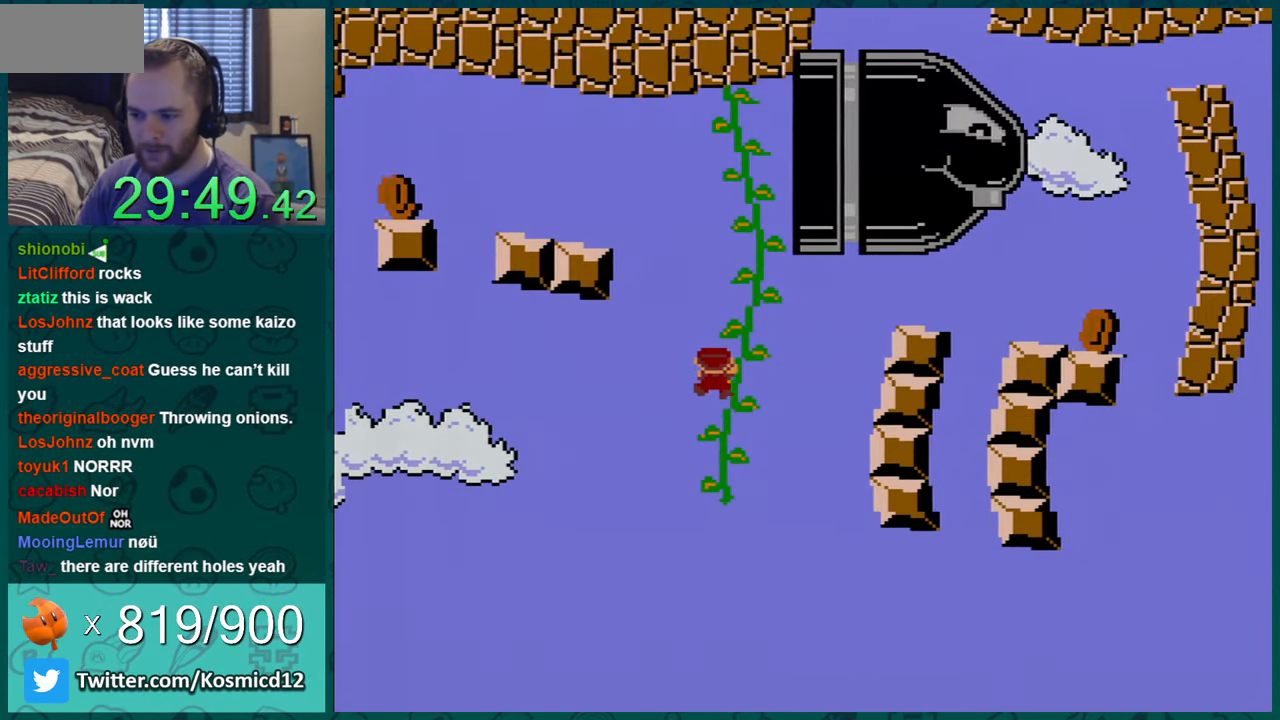
{"buttons": ["B", "Y", "DPAD_LEFT"], "events": [[50, "DPAD_LEFT", "up"], [367, "DPAD_LEFT", "down"], [401, "B", "down"]]}
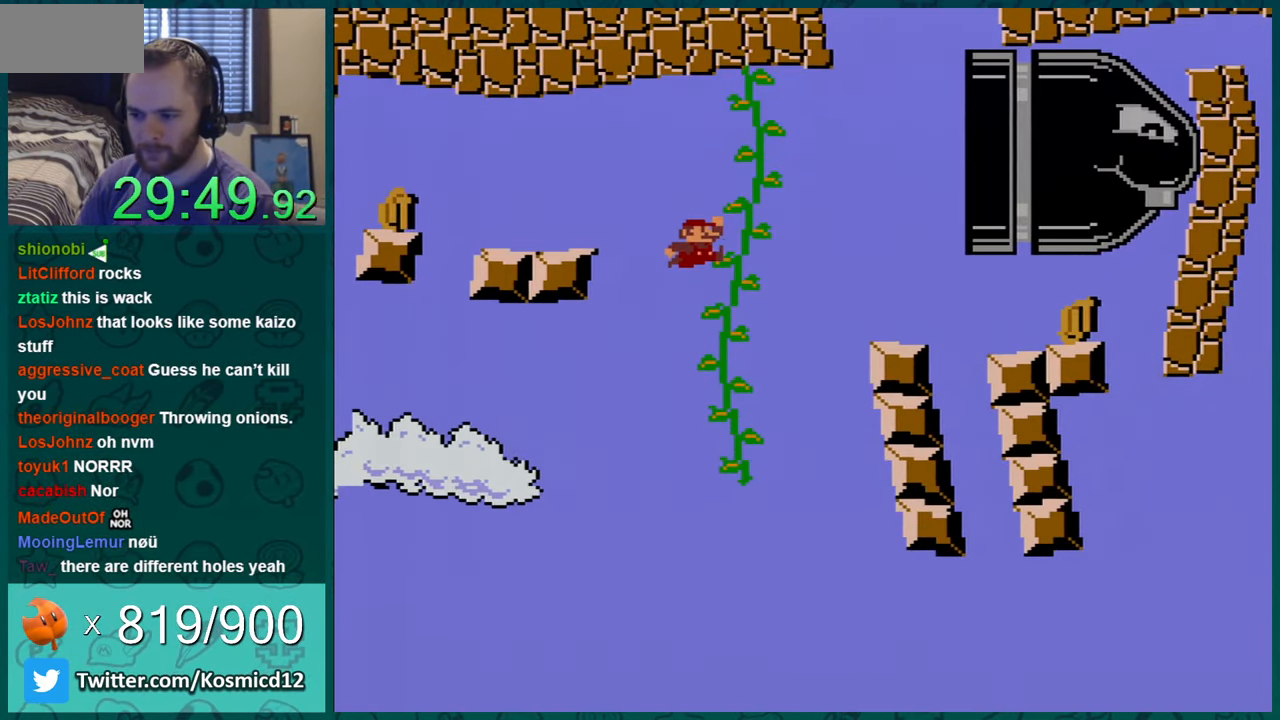
{"buttons": ["B", "Y", "DPAD_LEFT"], "events": []}
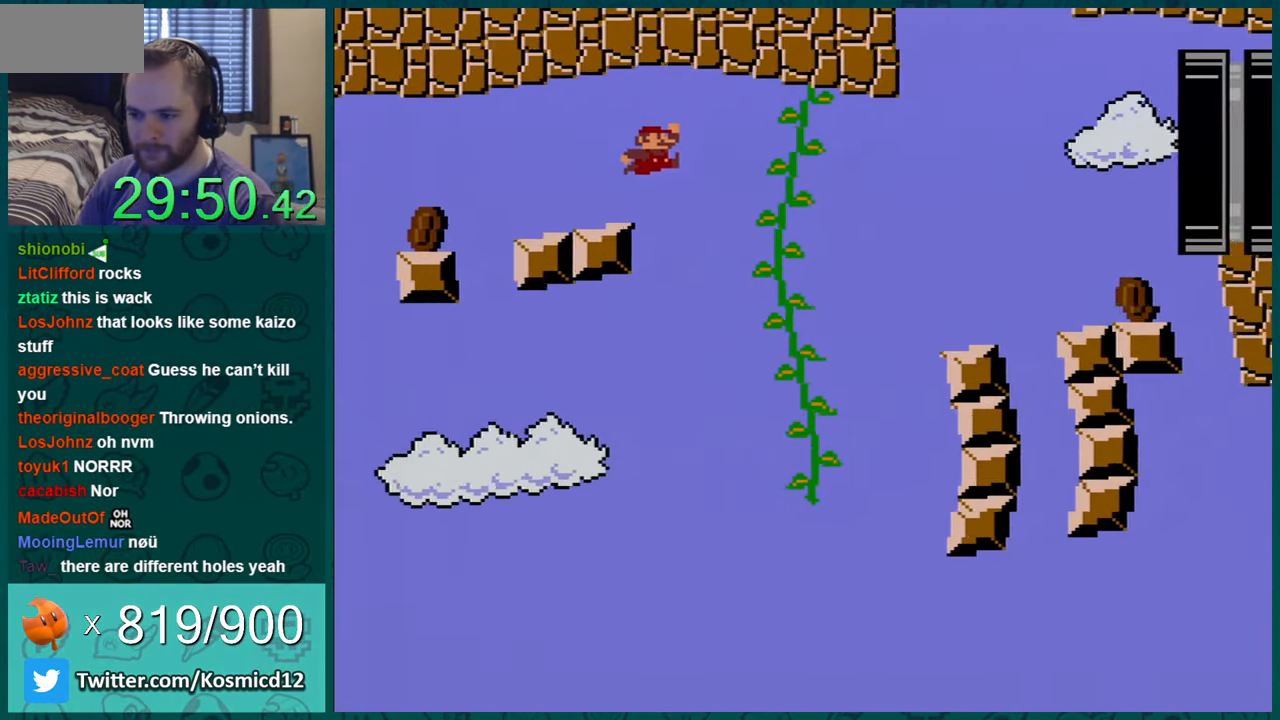
{"buttons": ["Y"], "events": [[184, "DPAD_LEFT", "up"], [250, "B", "up"], [250, "DPAD_RIGHT", "down"], [401, "DPAD_RIGHT", "up"]]}
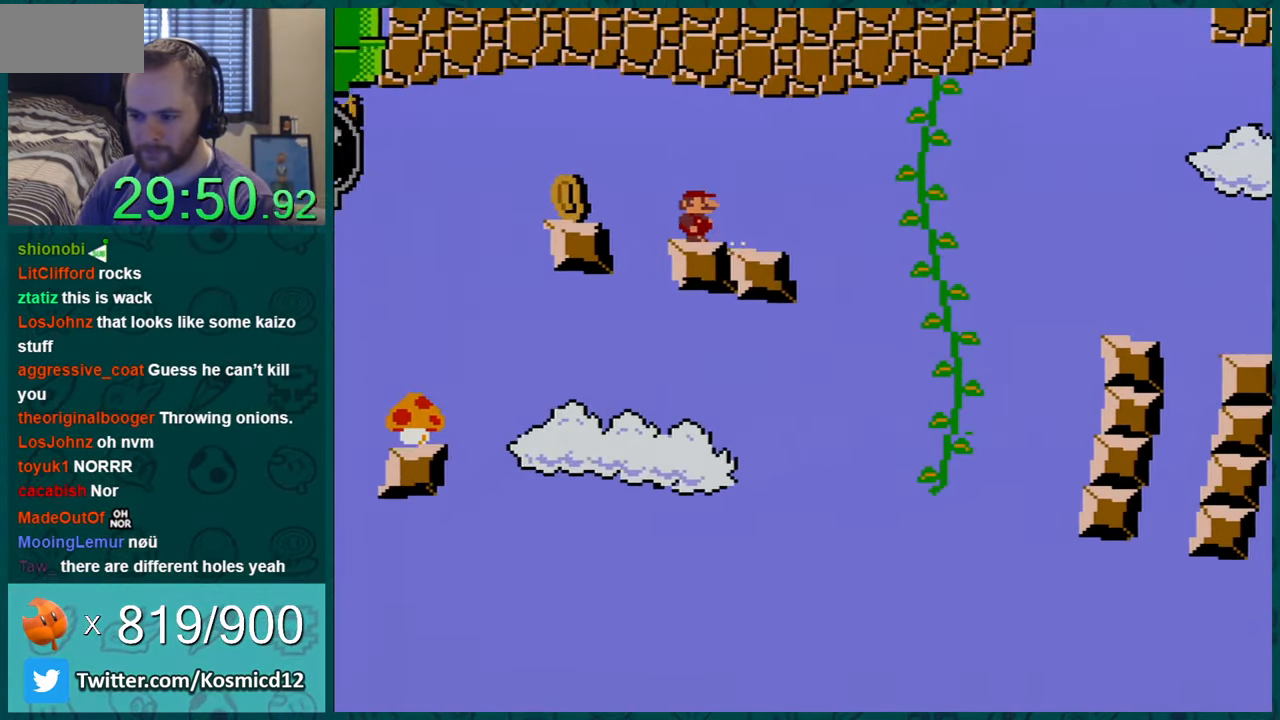
{"buttons": ["Y", "DPAD_RIGHT"], "events": [[150, "DPAD_LEFT", "down"], [233, "B", "down"], [267, "B", "up"], [434, "DPAD_LEFT", "up"], [484, "DPAD_RIGHT", "down"]]}
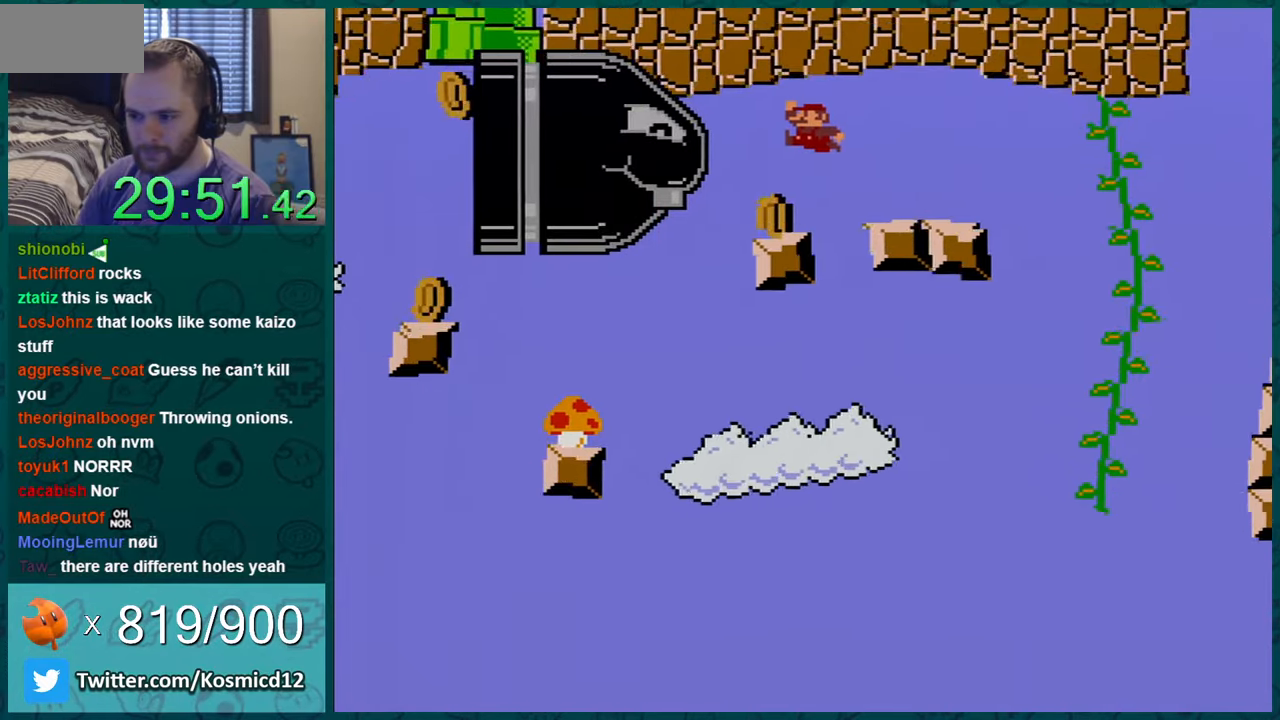
{"buttons": ["Y", "DPAD_RIGHT"], "events": [[217, "B", "down"], [301, "B", "up"]]}
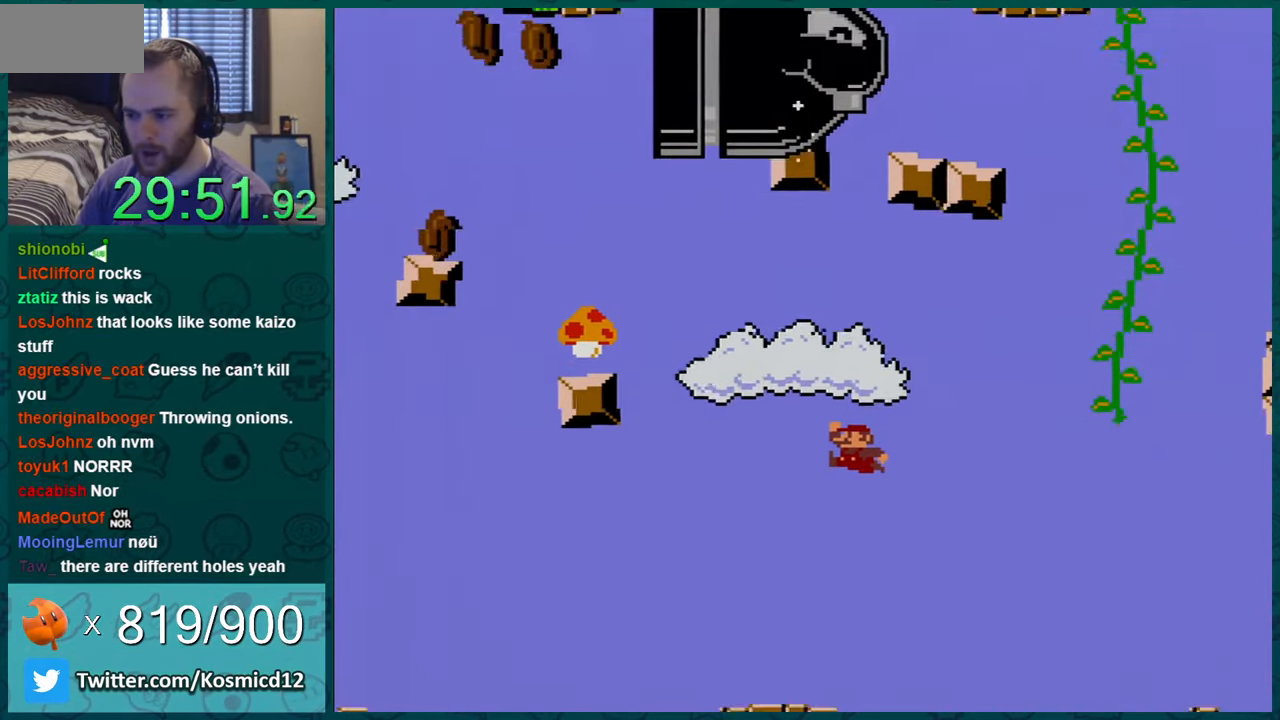
{"buttons": ["Y"], "events": [[300, "DPAD_RIGHT", "up"], [300, "Y", "up"], [450, "Y", "down"]]}
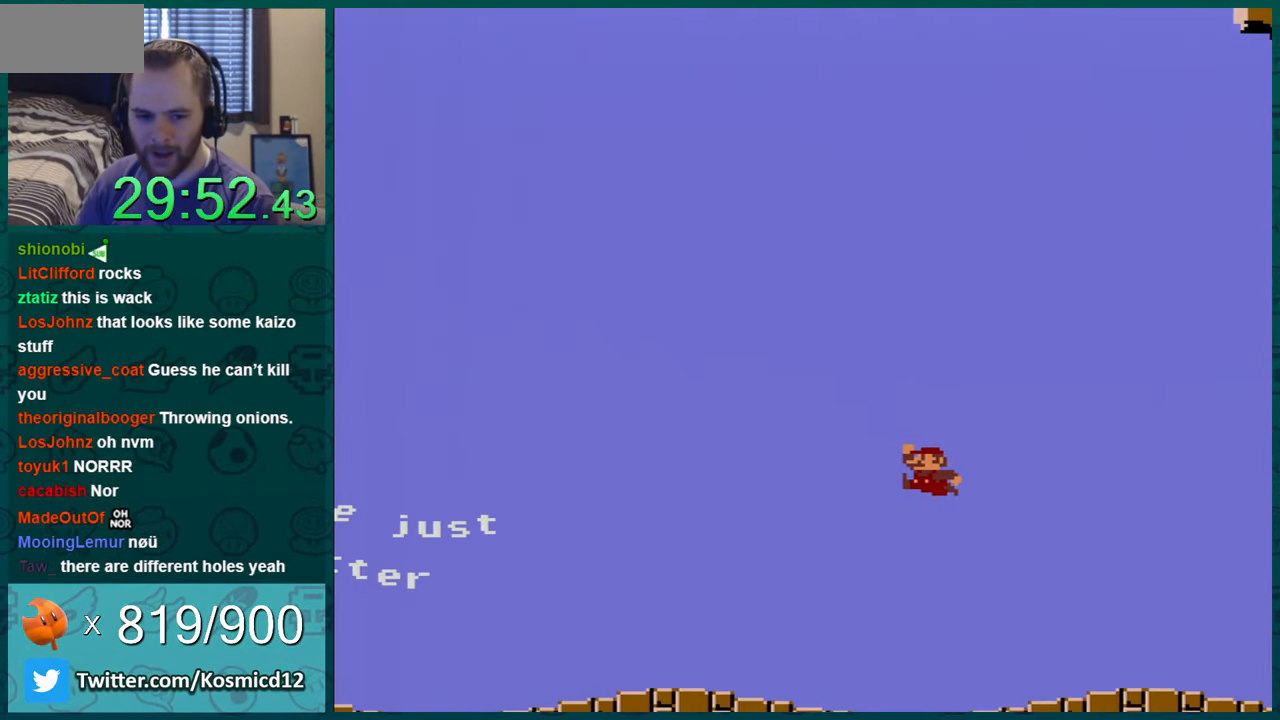
{"buttons": ["Y", "DPAD_RIGHT"], "events": [[17, "DPAD_RIGHT", "down"], [50, "Y", "up"], [151, "B", "down"], [234, "Y", "down"], [301, "B", "up"]]}
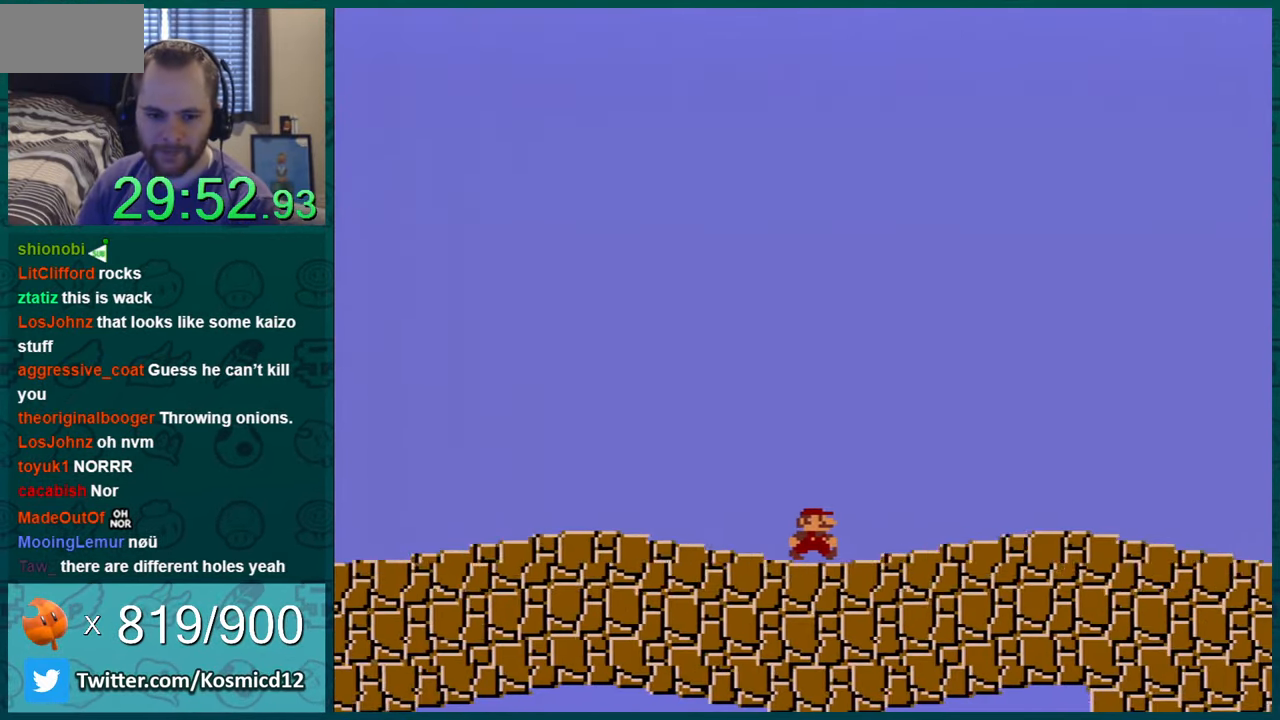
{"buttons": ["Y", "DPAD_RIGHT"], "events": []}
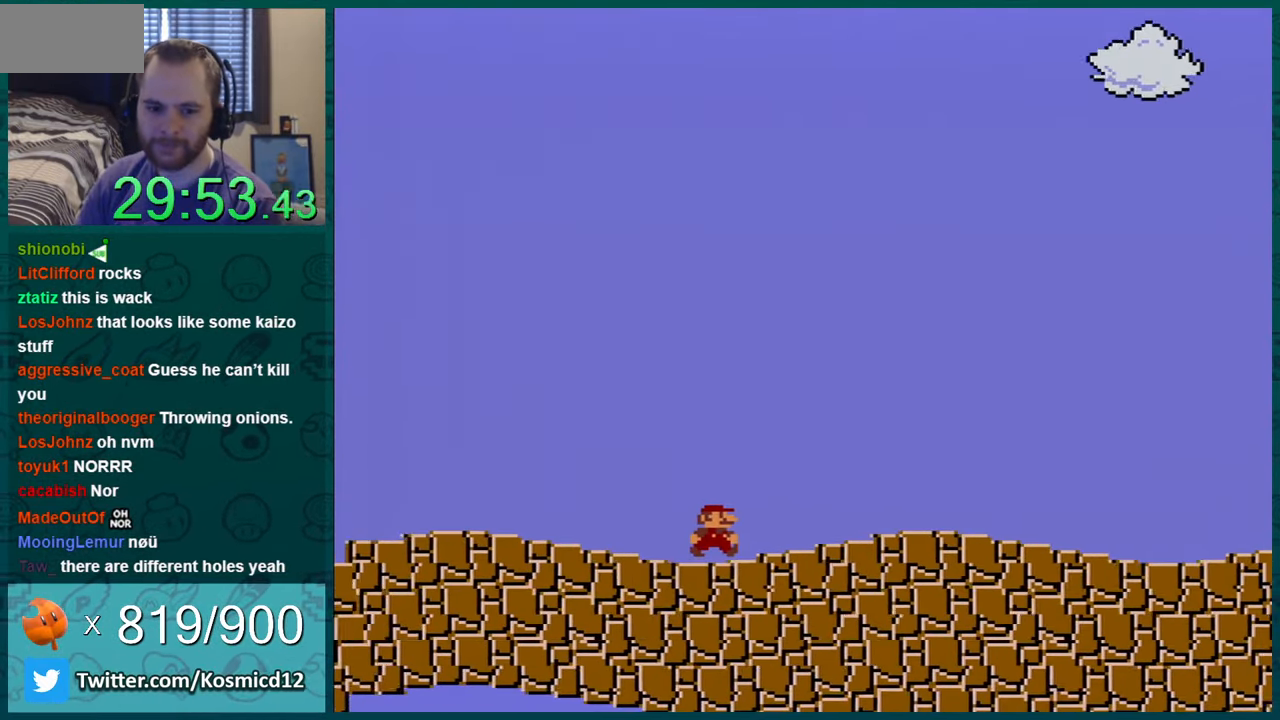
{"buttons": ["Y", "DPAD_RIGHT"], "events": []}
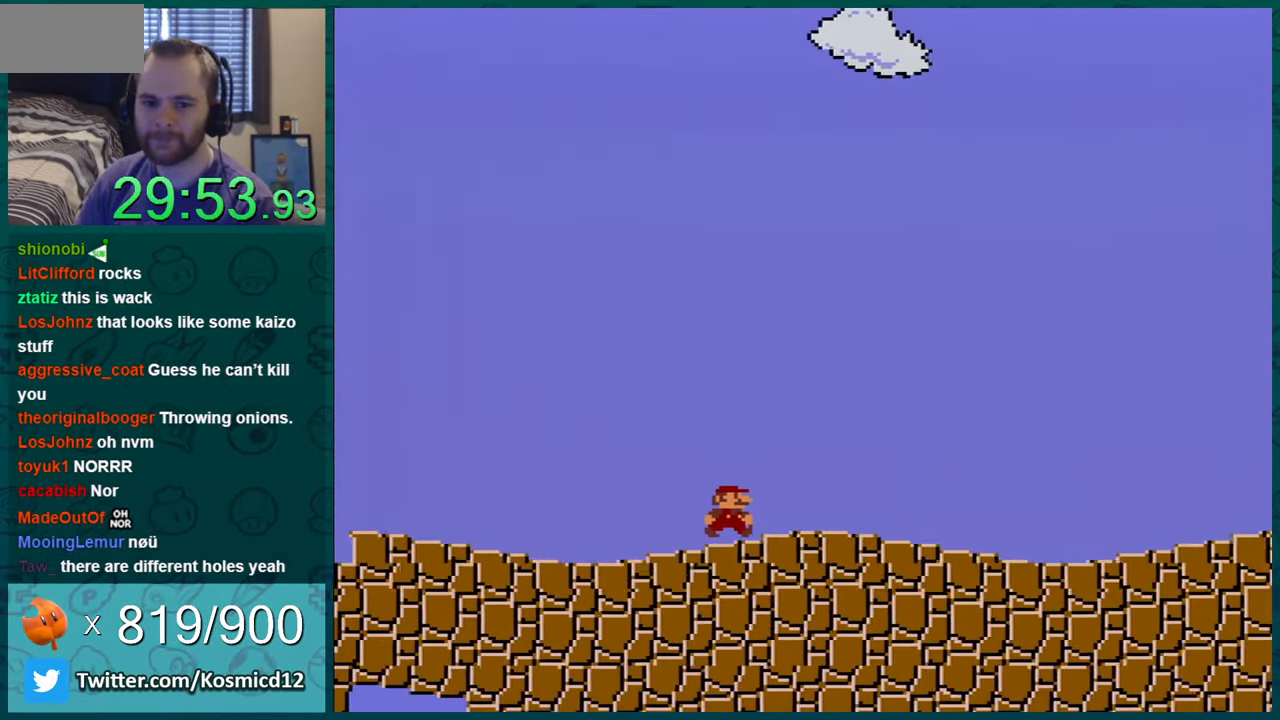
{"buttons": ["Y", "DPAD_RIGHT"], "events": []}
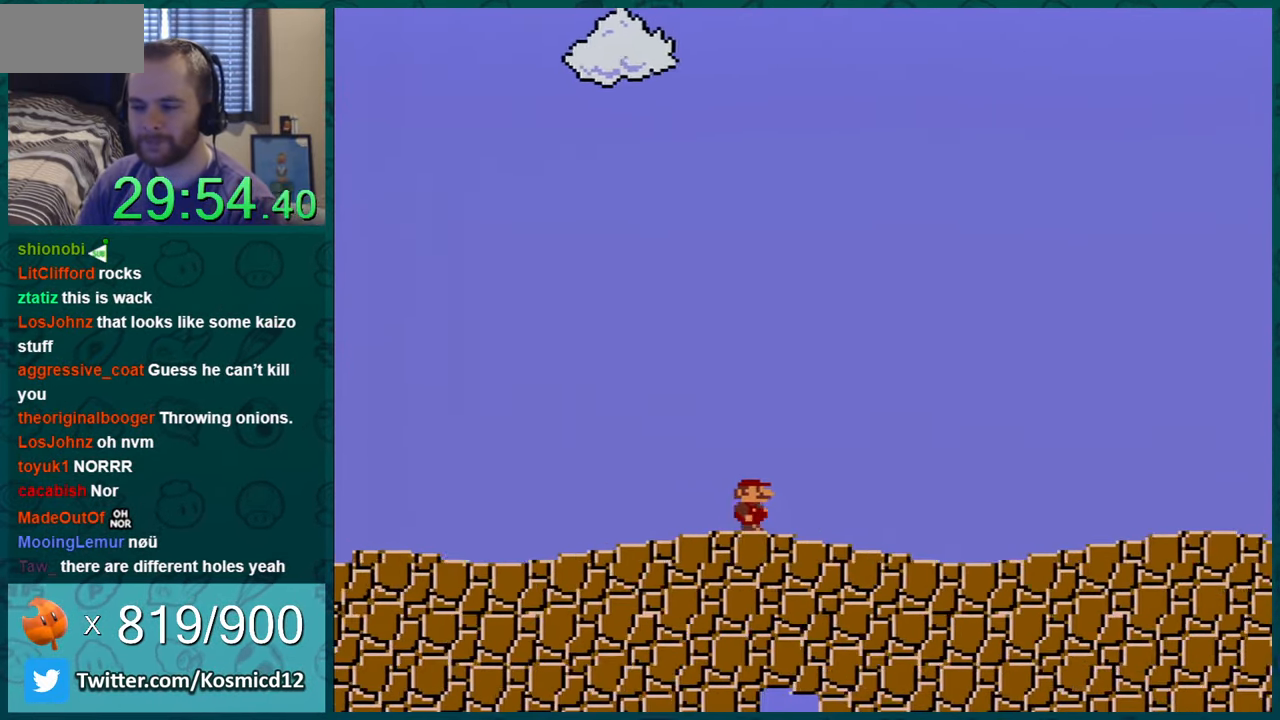
{"buttons": ["Y", "DPAD_RIGHT"], "events": []}
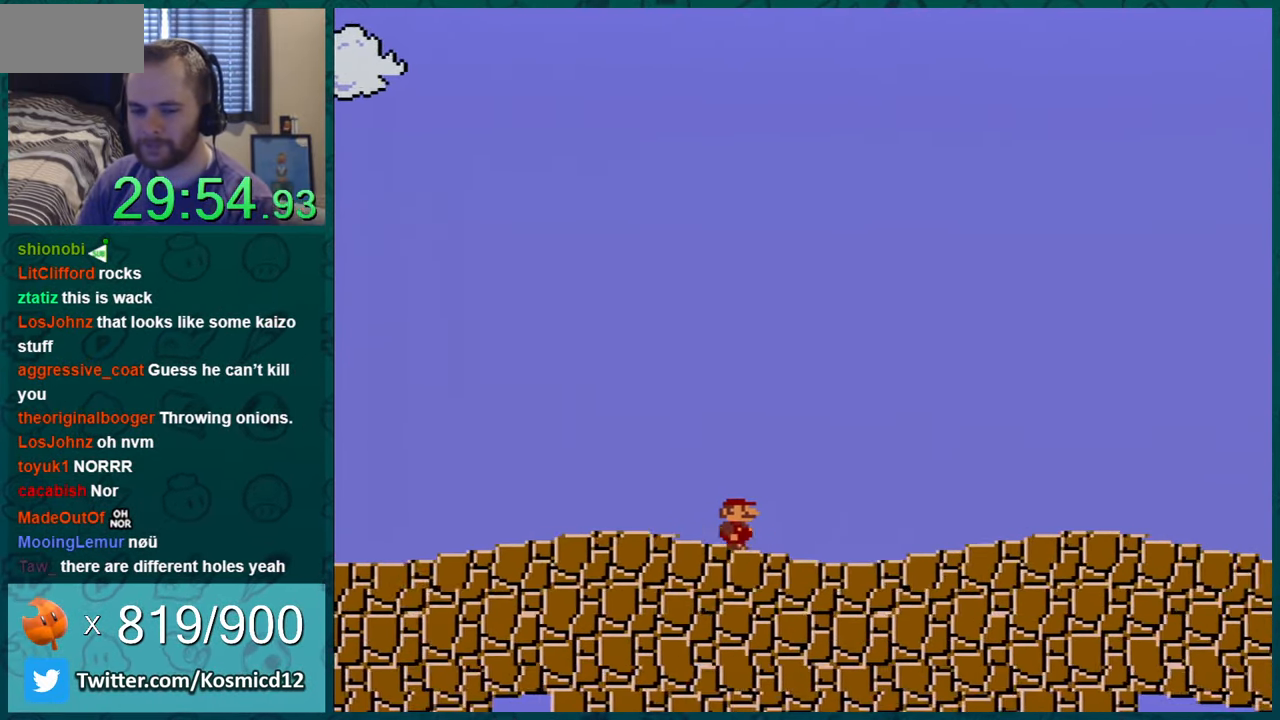
{"buttons": ["Y", "DPAD_RIGHT"], "events": []}
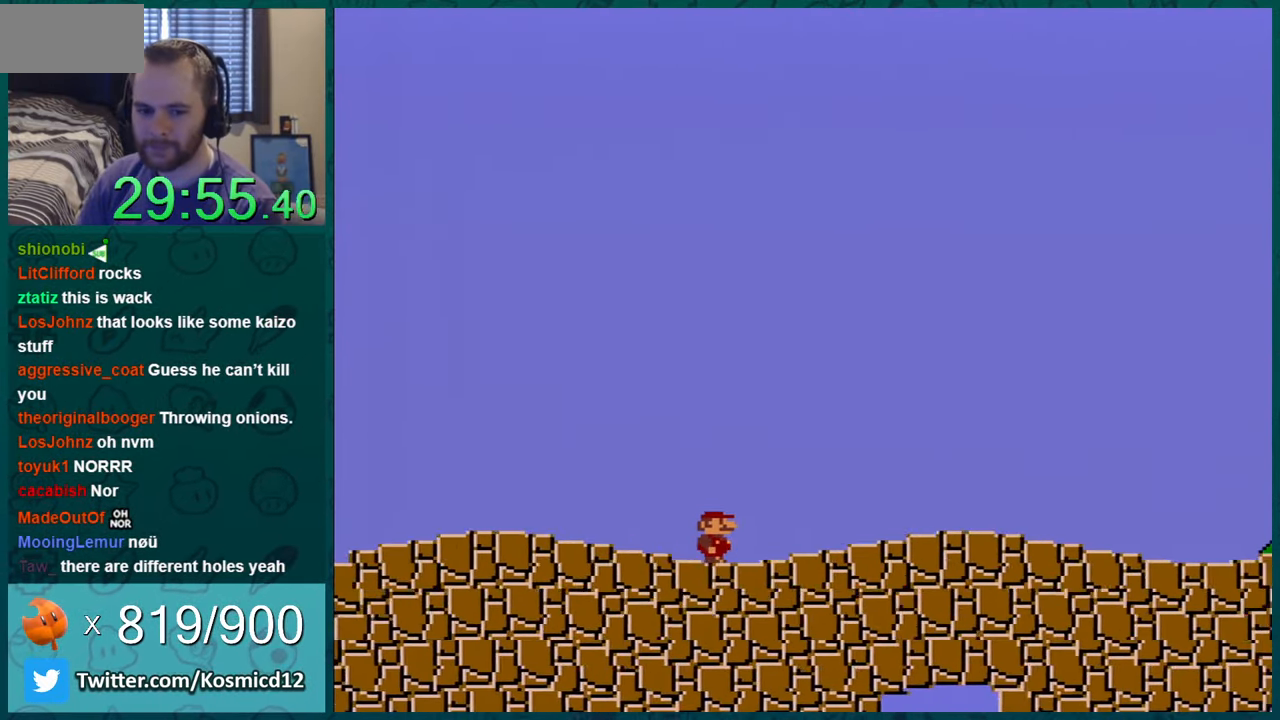
{"buttons": ["Y", "DPAD_RIGHT"], "events": []}
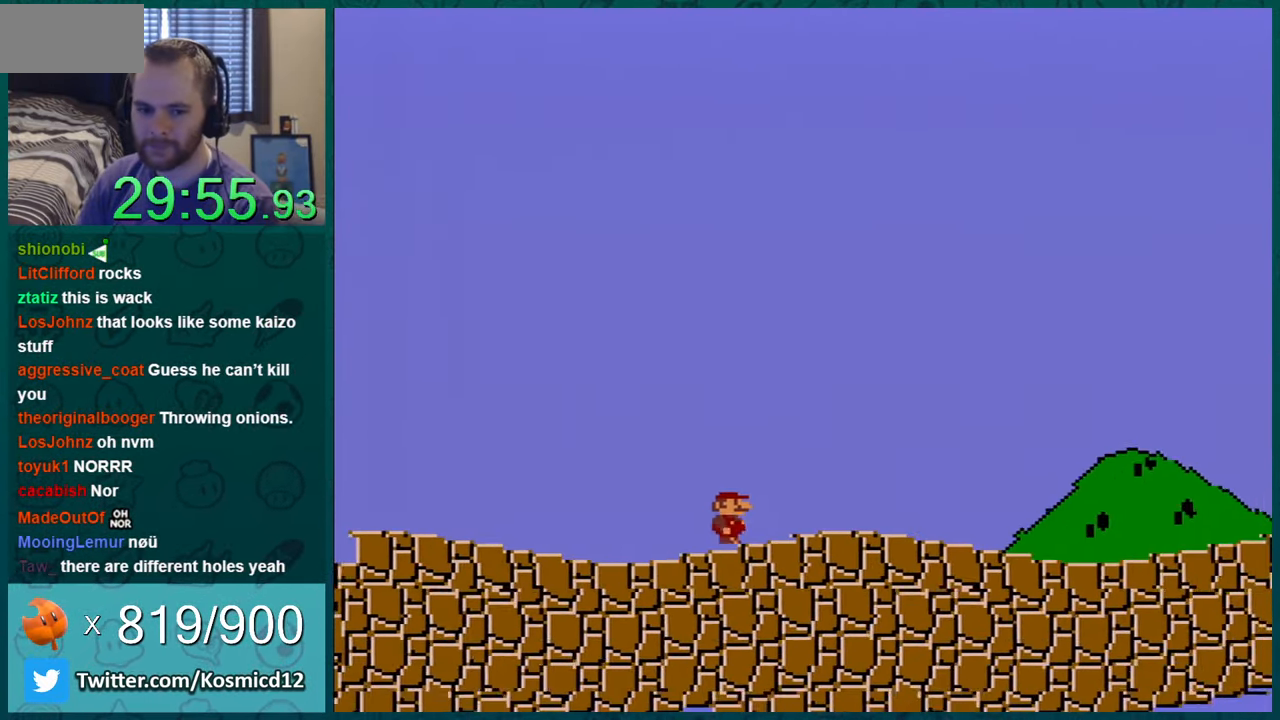
{"buttons": ["Y", "DPAD_RIGHT"], "events": []}
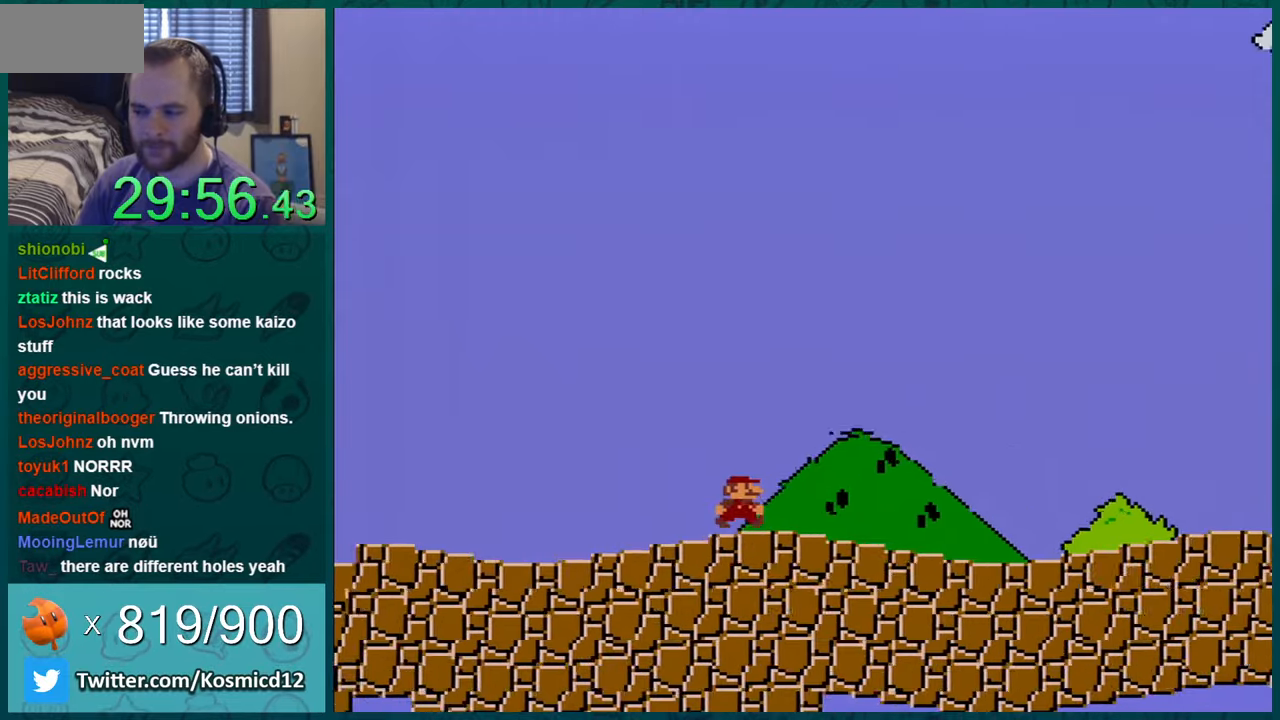
{"buttons": ["Y", "DPAD_RIGHT"], "events": []}
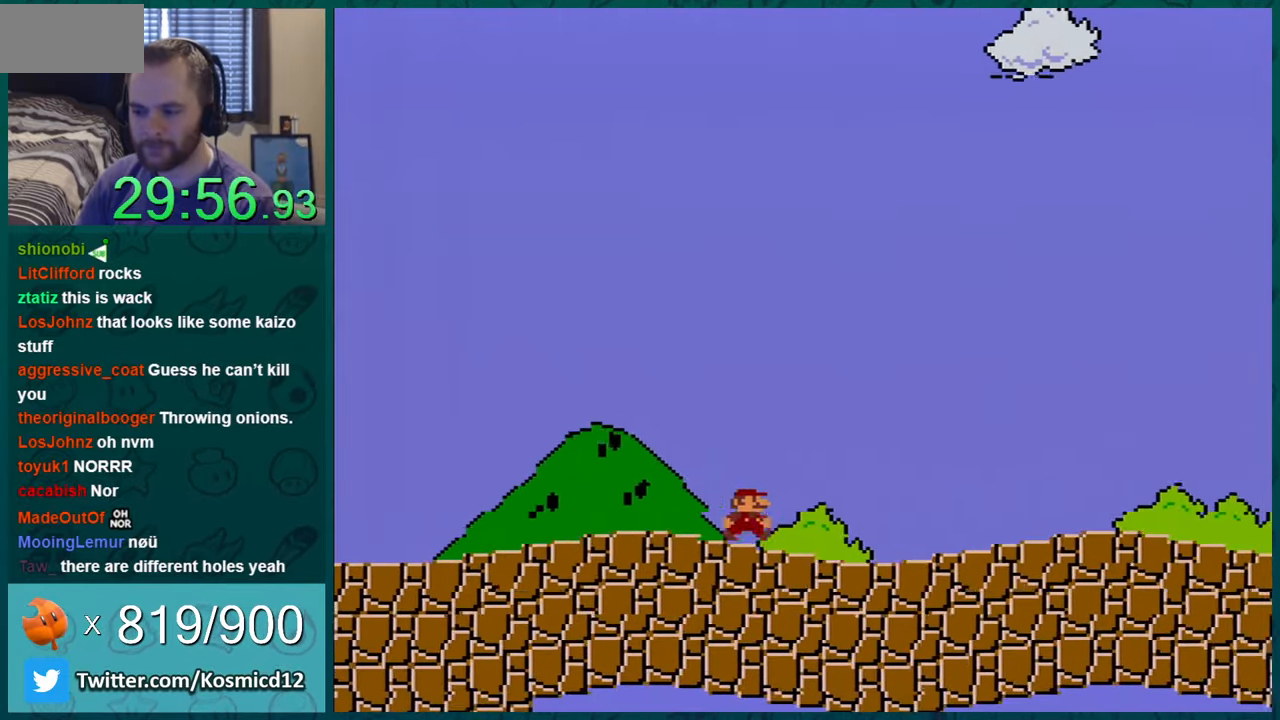
{"buttons": ["Y", "DPAD_RIGHT"], "events": []}
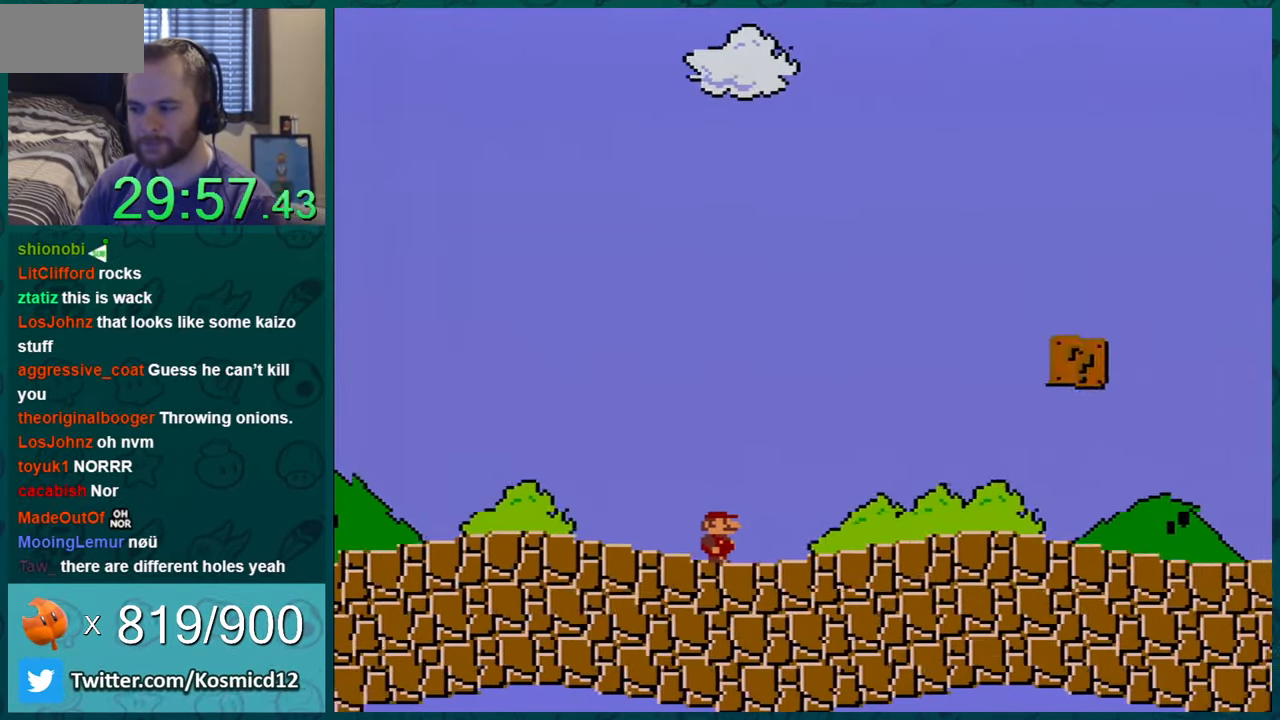
{"buttons": ["Y", "DPAD_RIGHT"], "events": []}
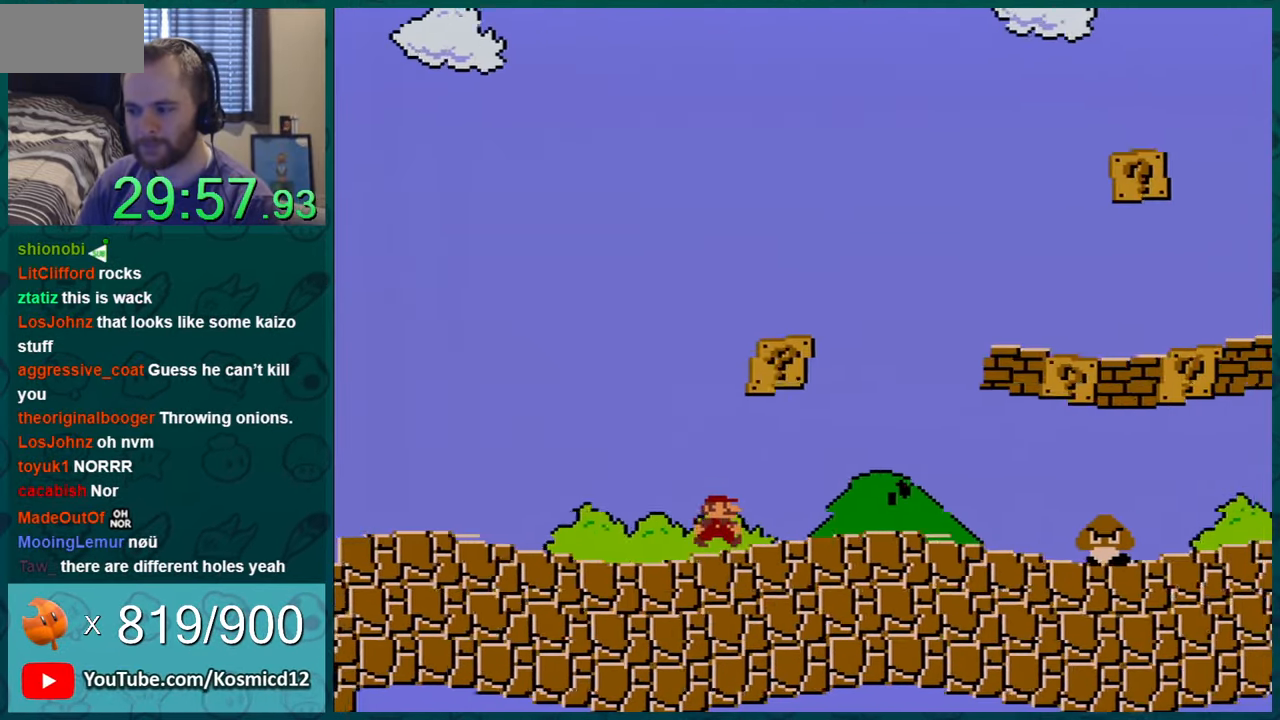
{"buttons": ["B", "Y", "DPAD_RIGHT"], "events": [[451, "B", "down"]]}
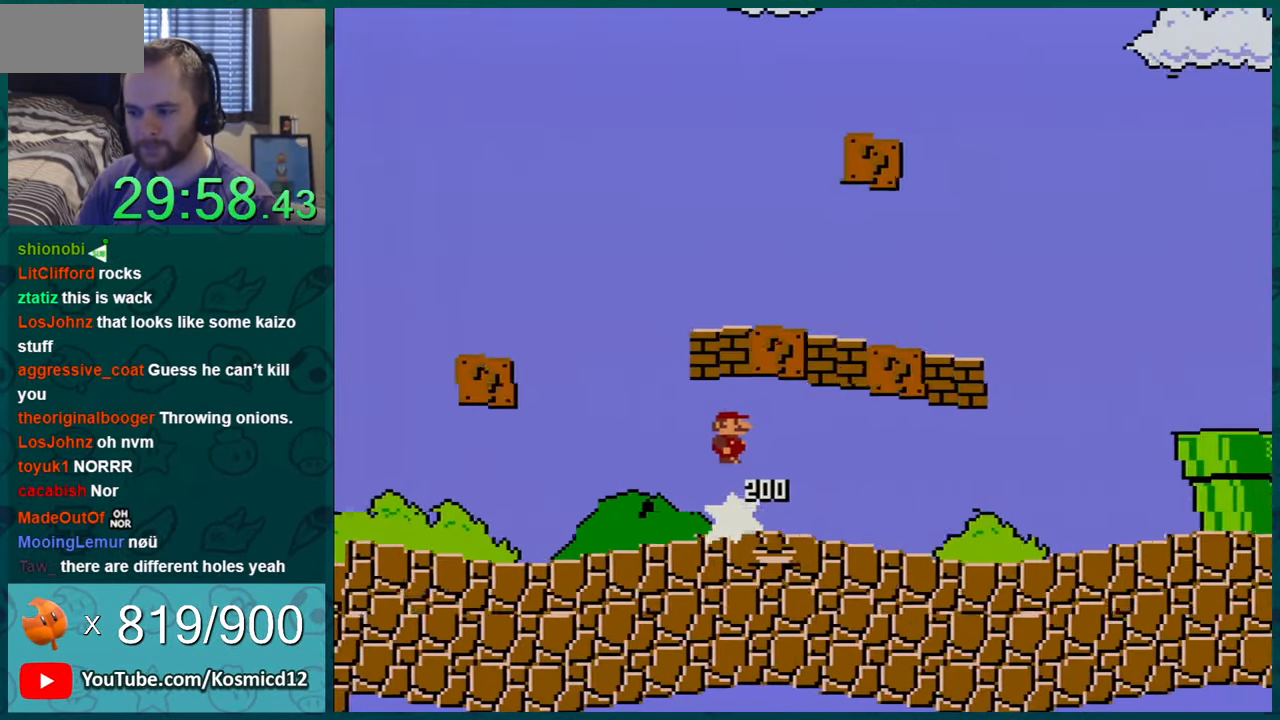
{"buttons": ["Y", "DPAD_RIGHT"], "events": [[117, "B", "up"]]}
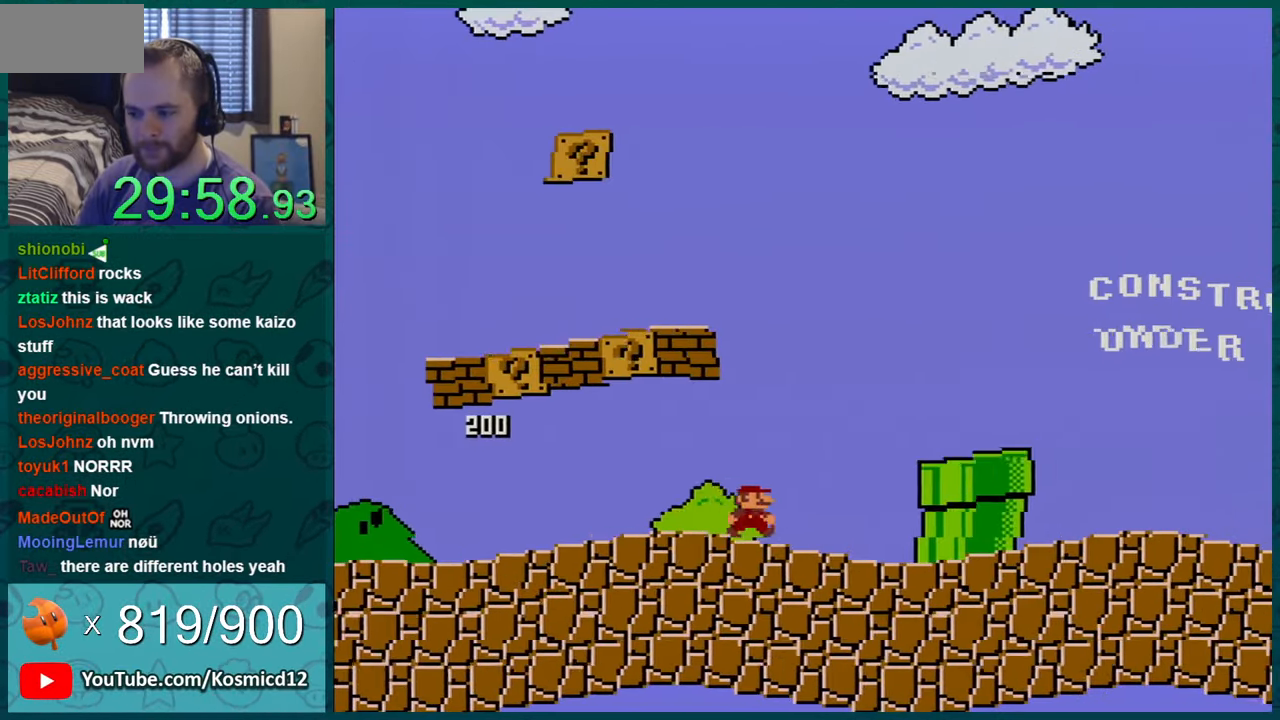
{"buttons": ["Y", "DPAD_RIGHT"], "events": [[51, "B", "down"], [184, "B", "up"]]}
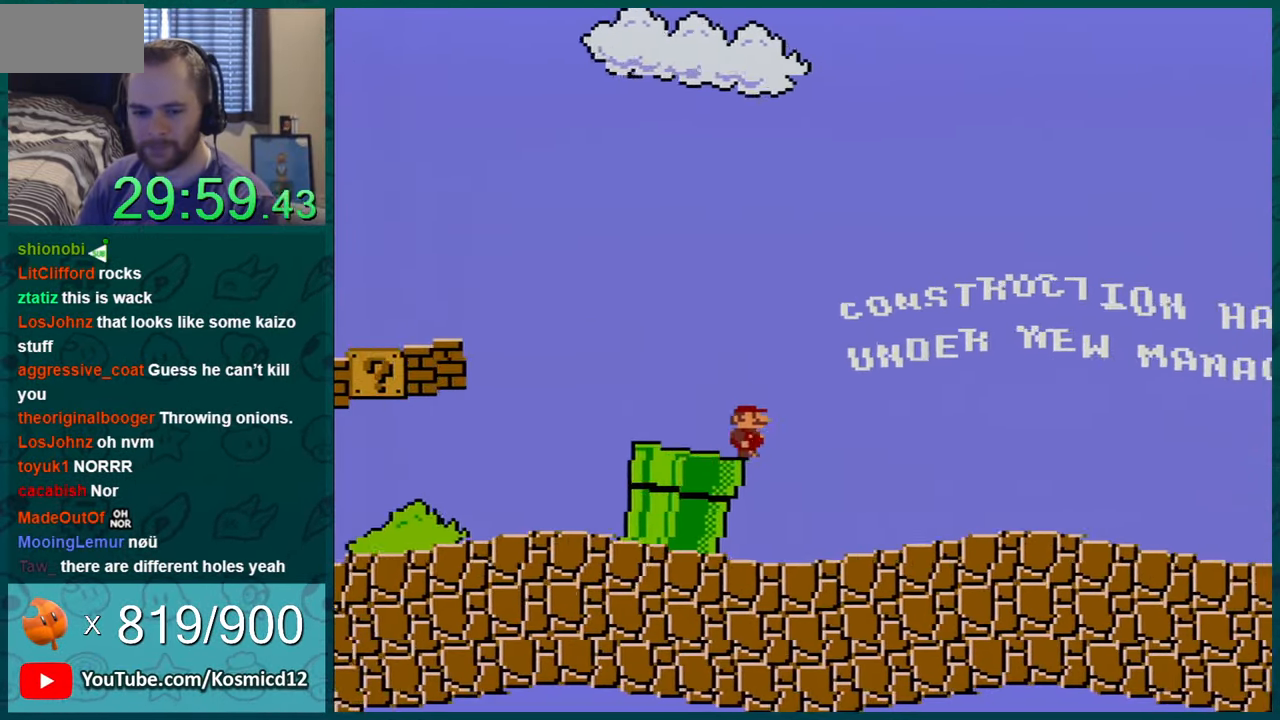
{"buttons": ["Y", "DPAD_RIGHT"], "events": []}
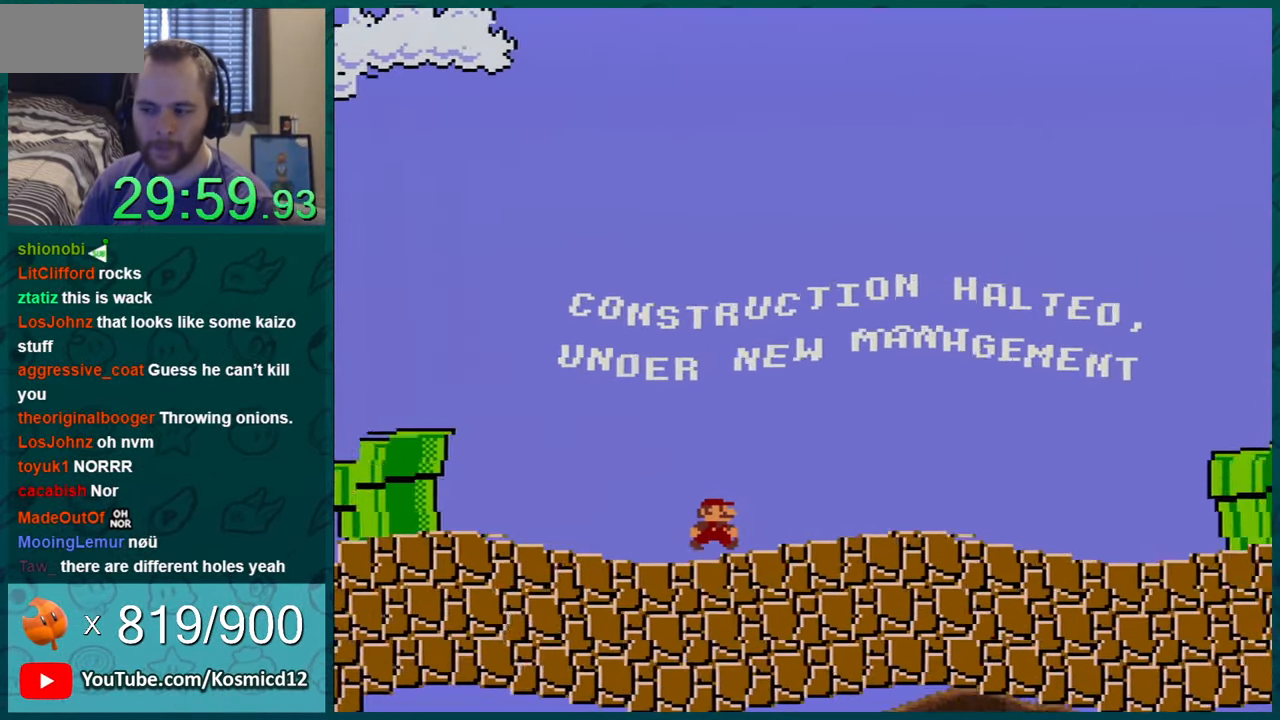
{"buttons": ["Y", "DPAD_RIGHT"], "events": []}
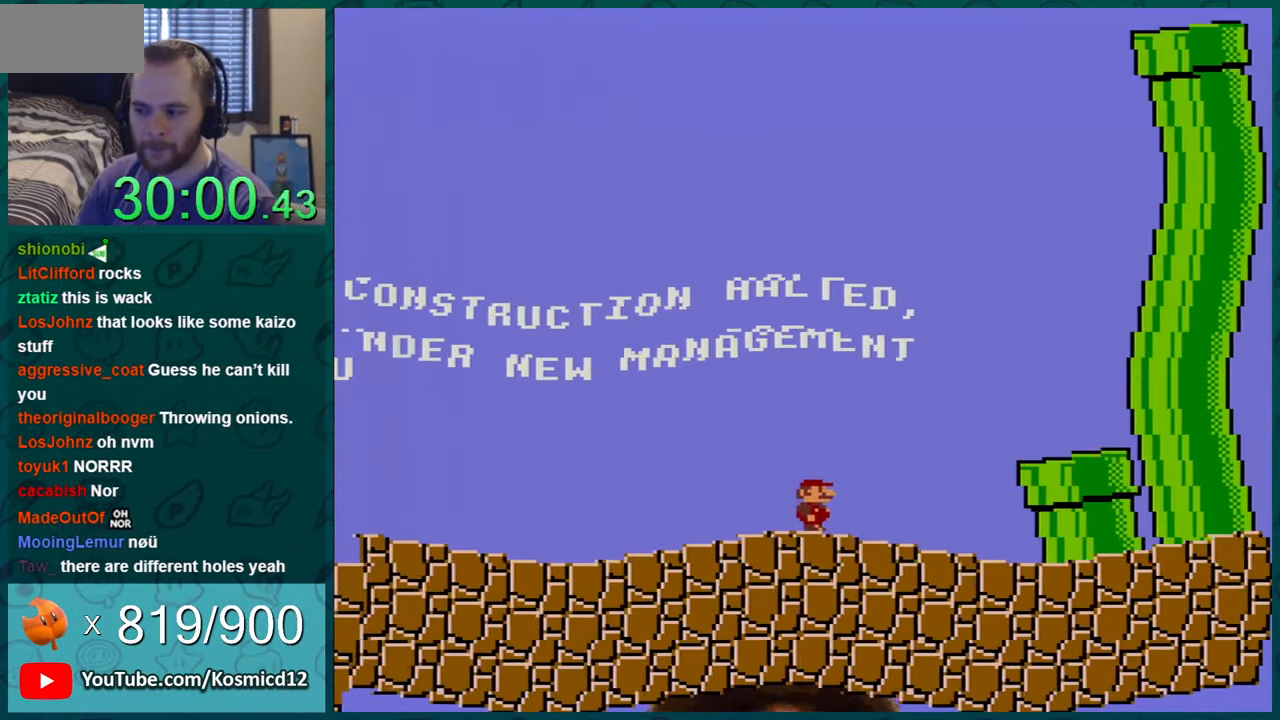
{"buttons": ["Y"], "events": [[67, "DPAD_UP", "down"], [100, "DPAD_RIGHT", "up"], [133, "DPAD_LEFT", "down"], [167, "B", "down"], [167, "DPAD_LEFT", "up"], [167, "DPAD_RIGHT", "down"], [167, "DPAD_UP", "up"], [267, "B", "up"], [450, "DPAD_RIGHT", "up"]]}
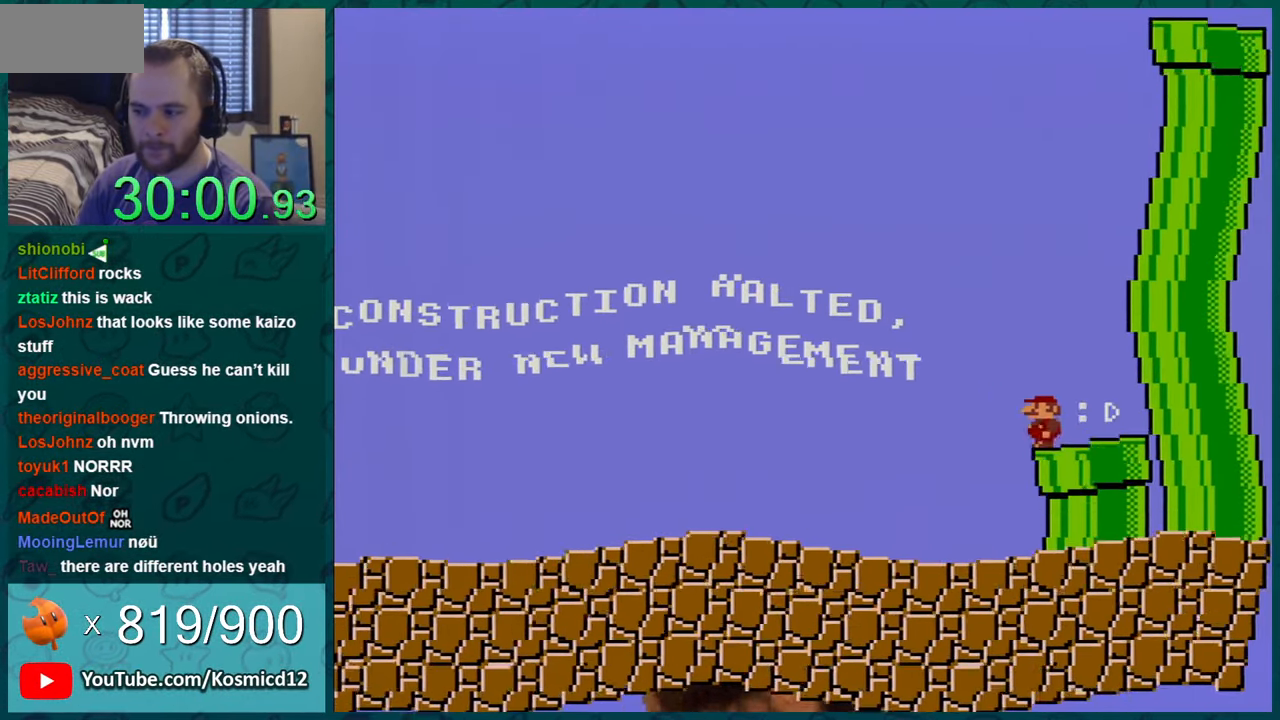
{"buttons": ["Y", "DPAD_LEFT"], "events": [[134, "DPAD_LEFT", "down"]]}
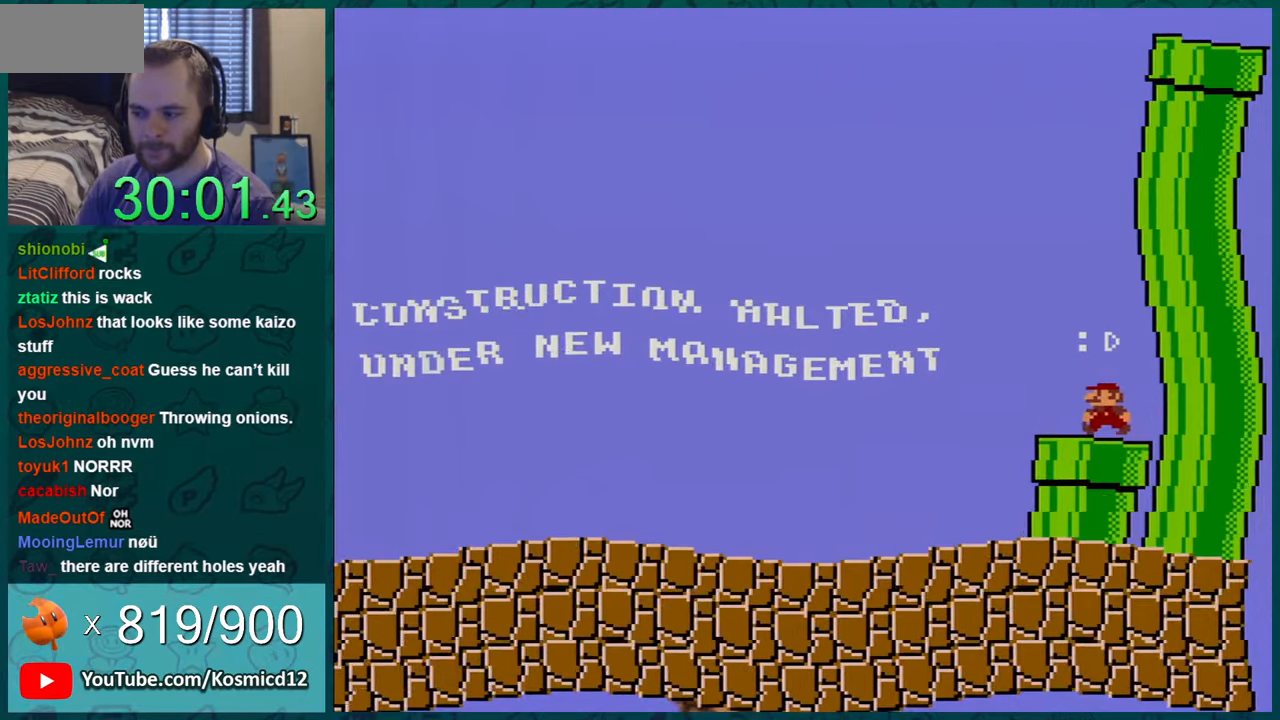
{"buttons": ["Y", "DPAD_LEFT"], "events": []}